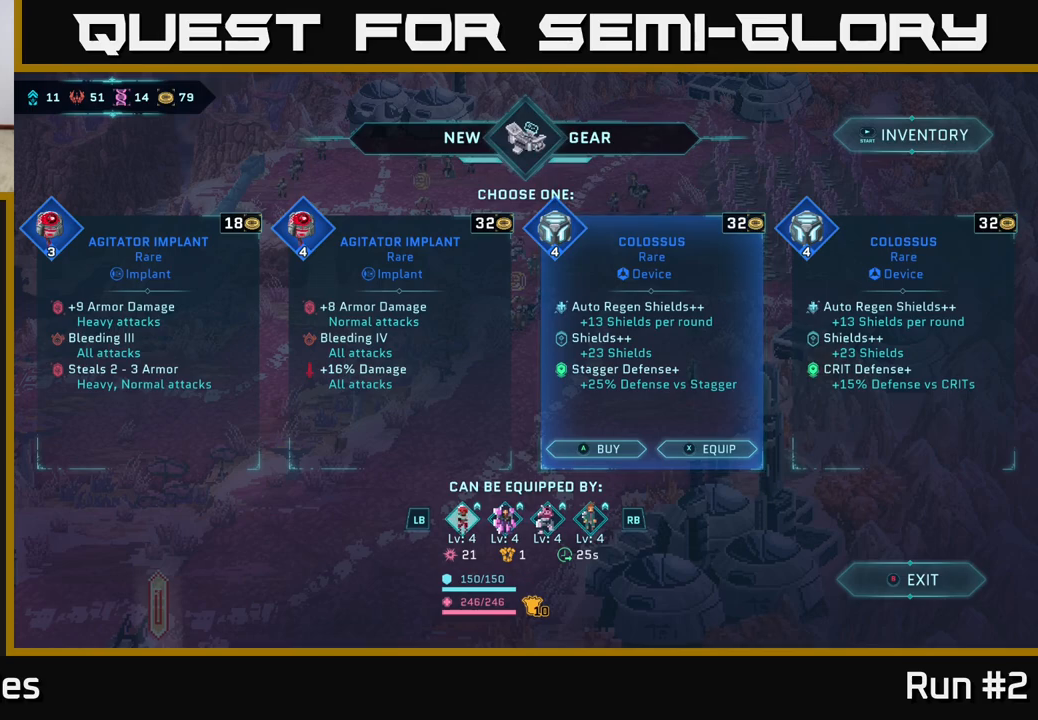
Gameplay with a controller (Xbox layout); each line is a JSON object with the inputs held at the frame after it. "events" lists button and stick changes between this image and that frame as [ms after this image, input, new state], when the widget could be followed in between.
{"buttons": [], "left_stick": "center", "right_stick": "center", "events": [[133, "left_stick", "right"], [333, "left_stick", "center"]]}
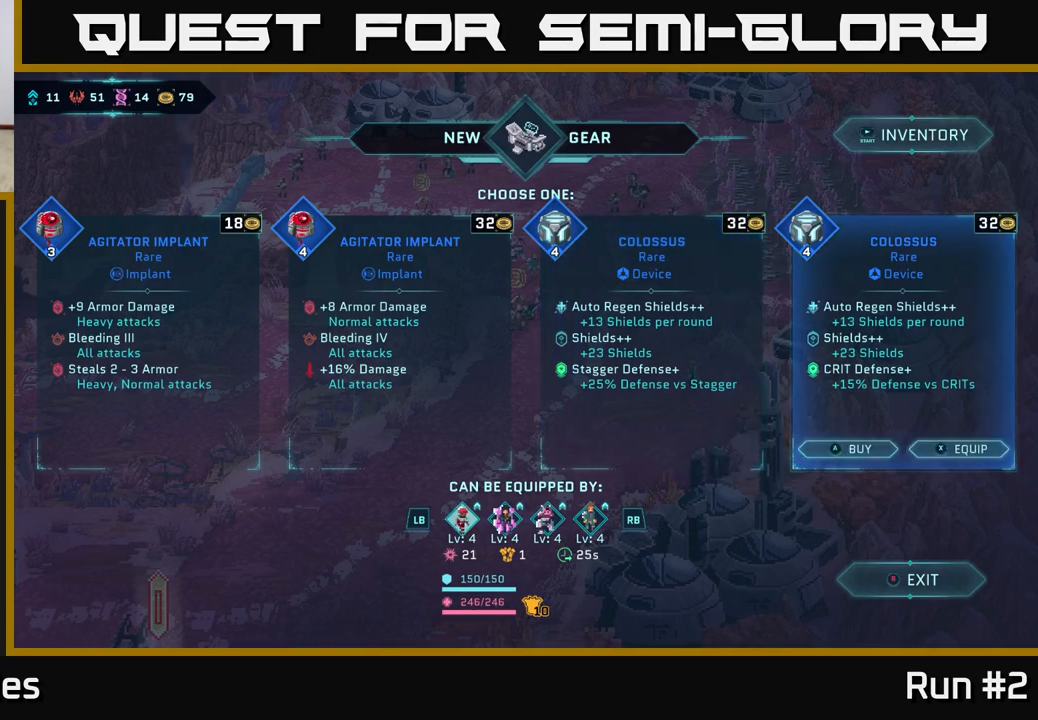
{"buttons": [], "left_stick": "center", "right_stick": "center", "events": []}
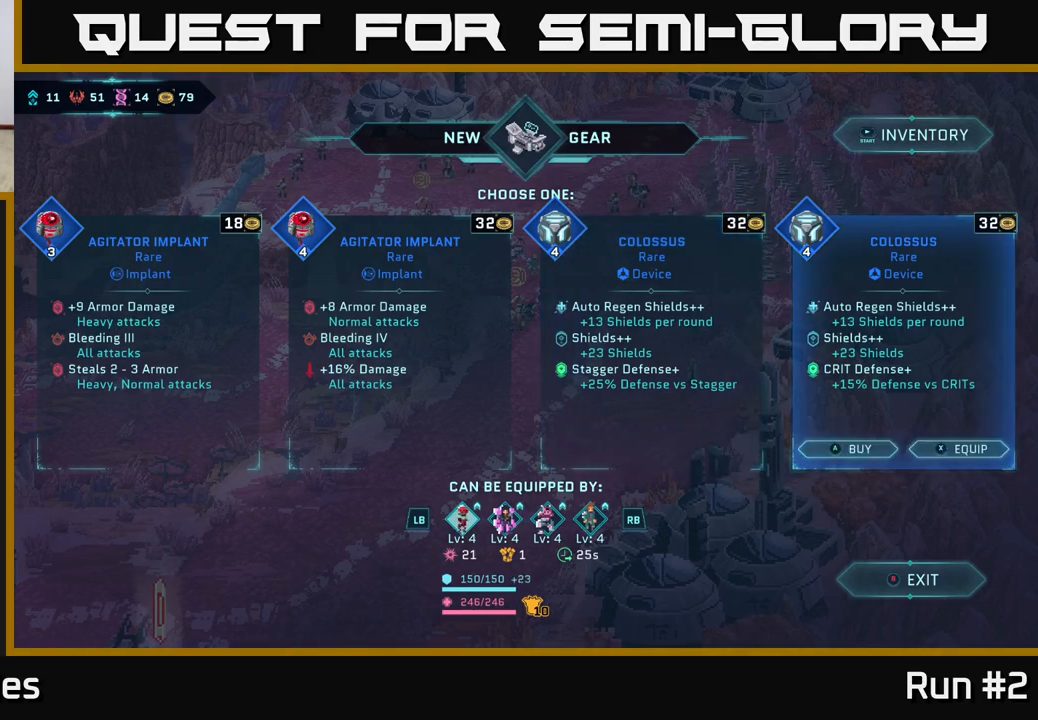
{"buttons": [], "left_stick": "center", "right_stick": "center", "events": []}
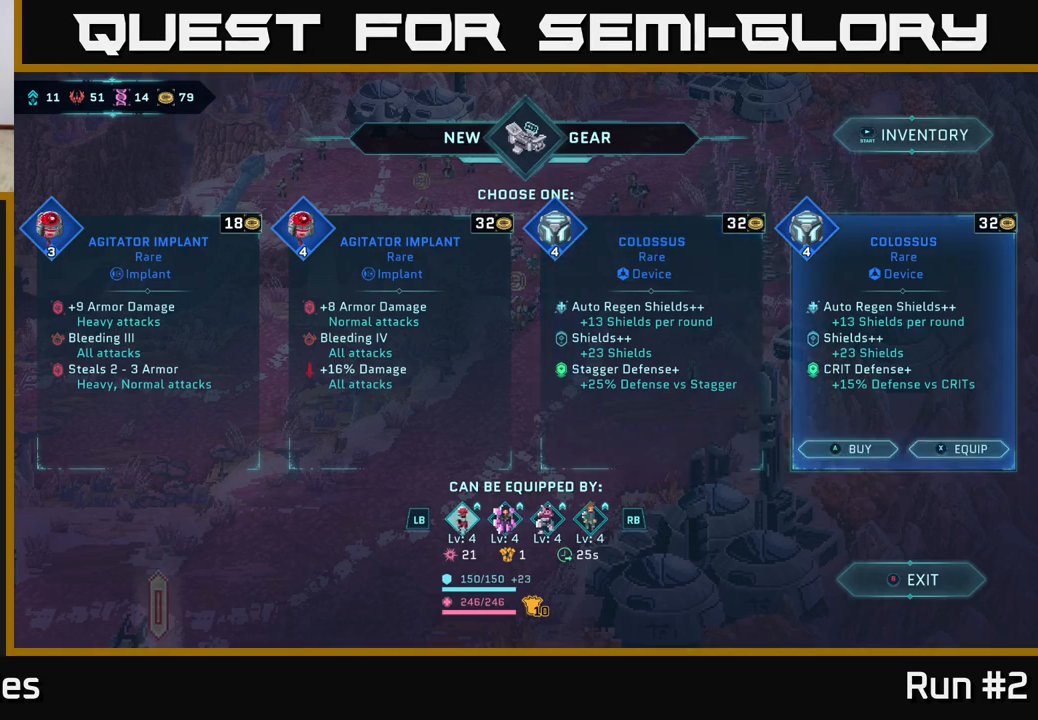
{"buttons": [], "left_stick": "center", "right_stick": "center", "events": []}
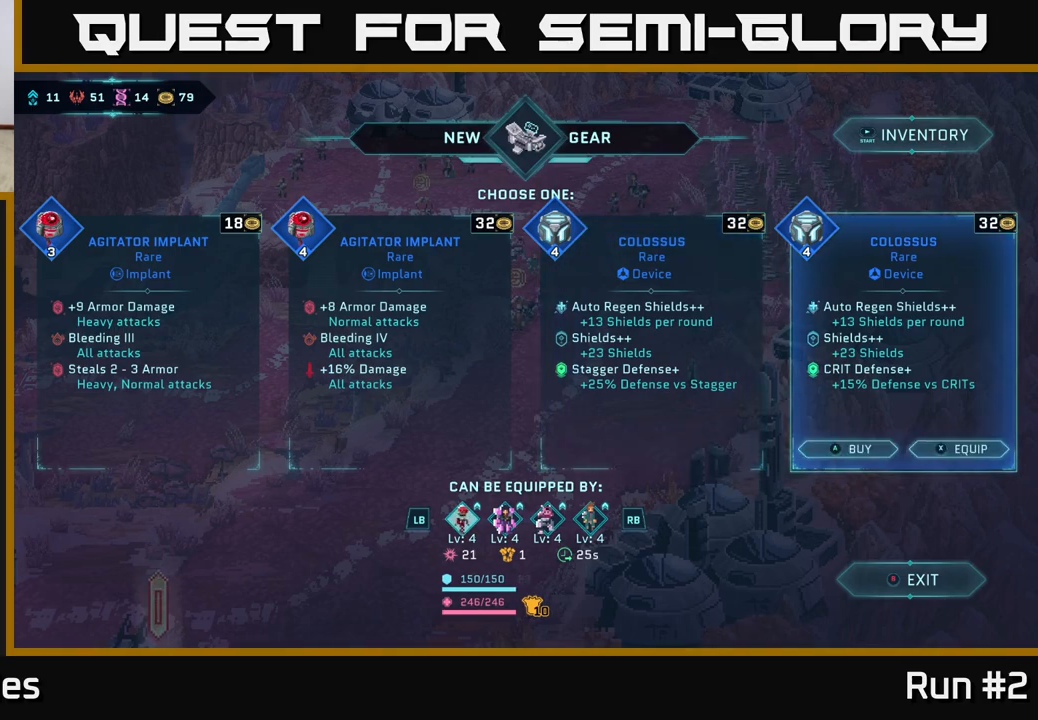
{"buttons": [], "left_stick": "left", "right_stick": "center", "events": [[467, "left_stick", "left"]]}
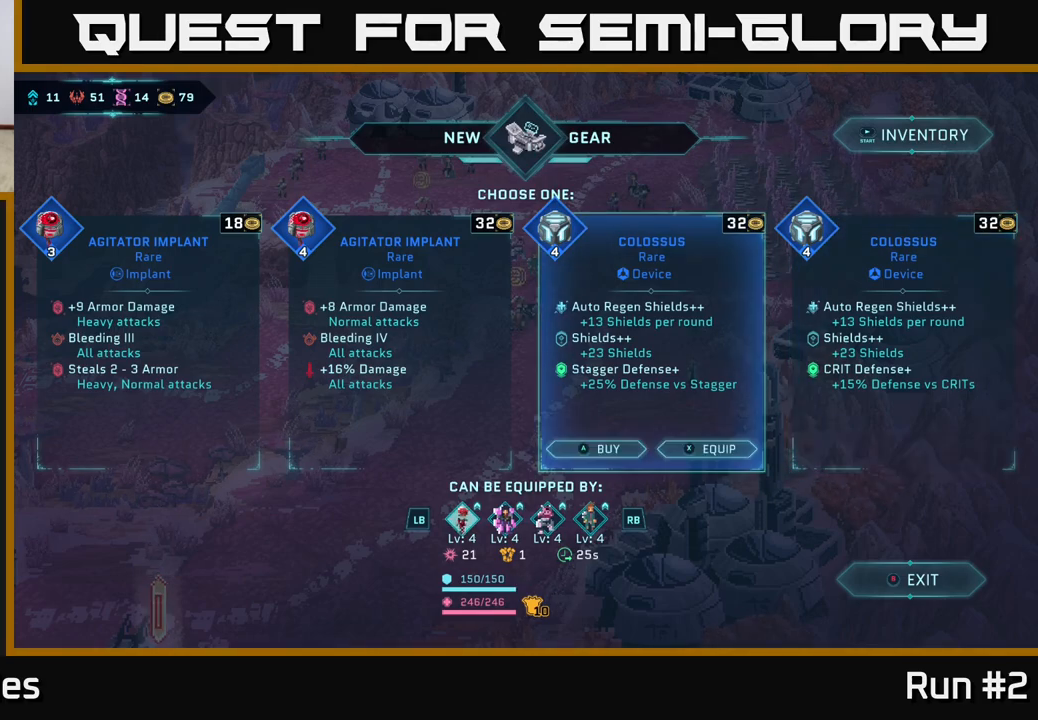
{"buttons": [], "left_stick": "right", "right_stick": "center", "events": [[183, "left_stick", "center"], [367, "left_stick", "right"]]}
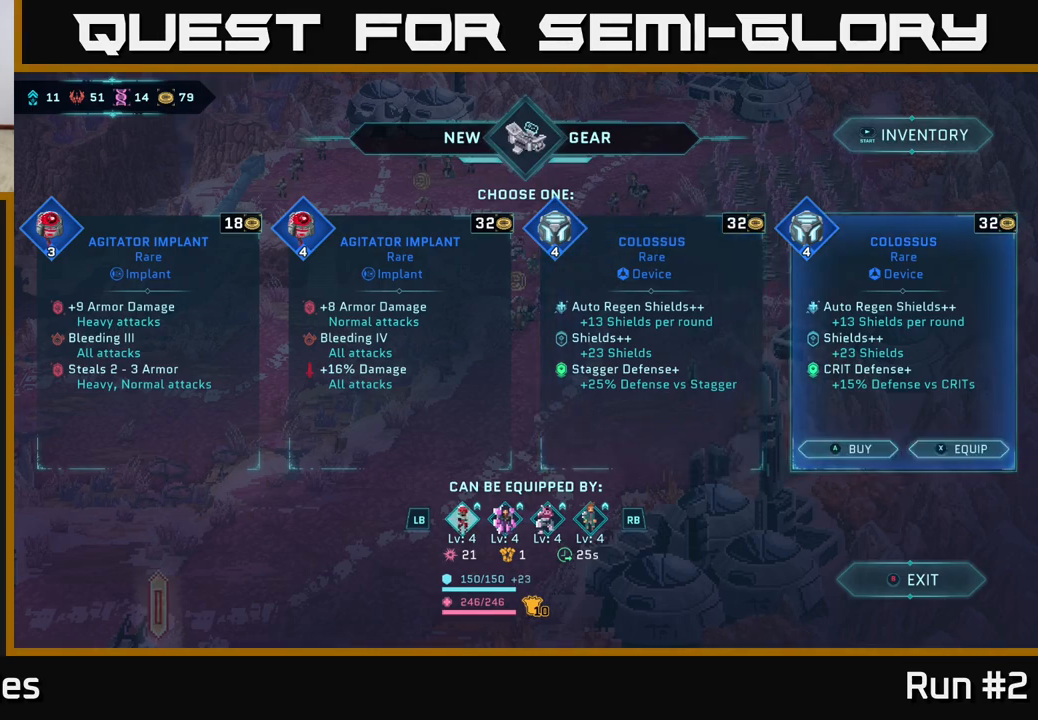
{"buttons": [], "left_stick": "center", "right_stick": "center", "events": [[67, "left_stick", "center"], [117, "left_stick", "left"], [317, "left_stick", "center"]]}